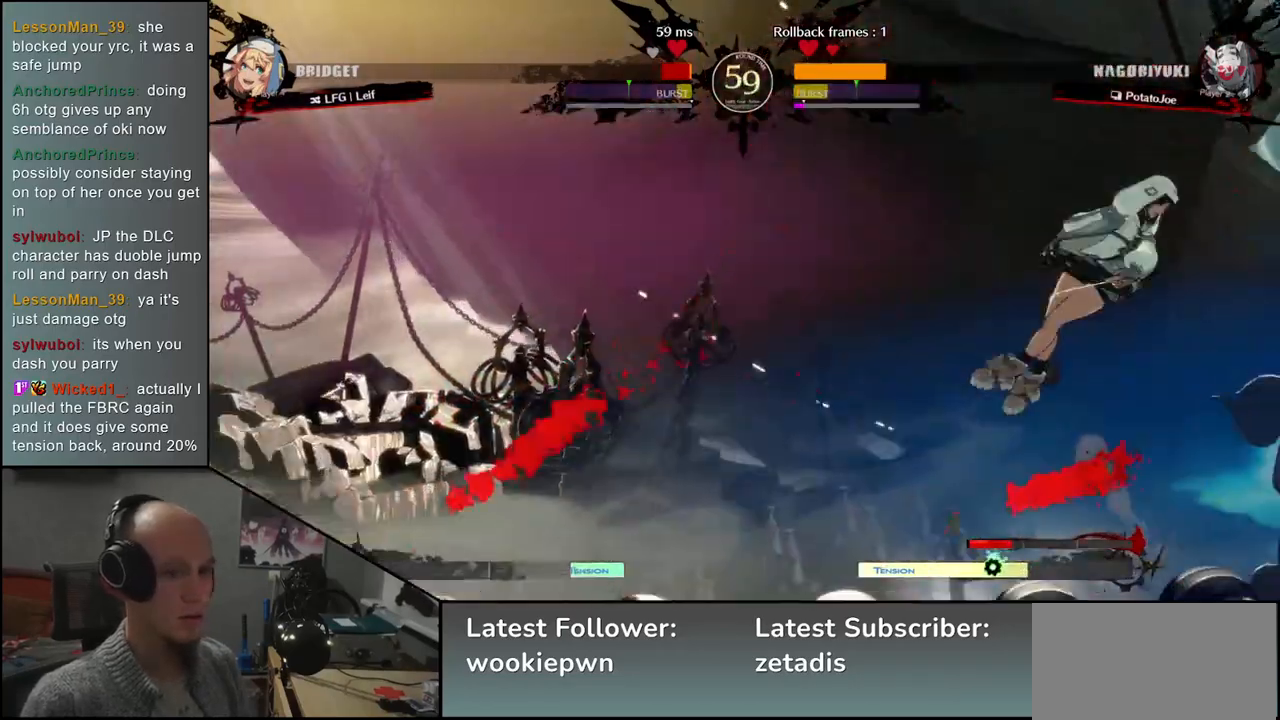
Gameplay with a controller (arcade stick); each line is a JSON object with the inputs held at the frame after it. "events" lists button and stick changes between this image and that frame as [ms after this image, input, new state], when the widget could be followed in between. Not read: L3 R3 other_buttons.
{"buttons": [], "left_stick": "right"}
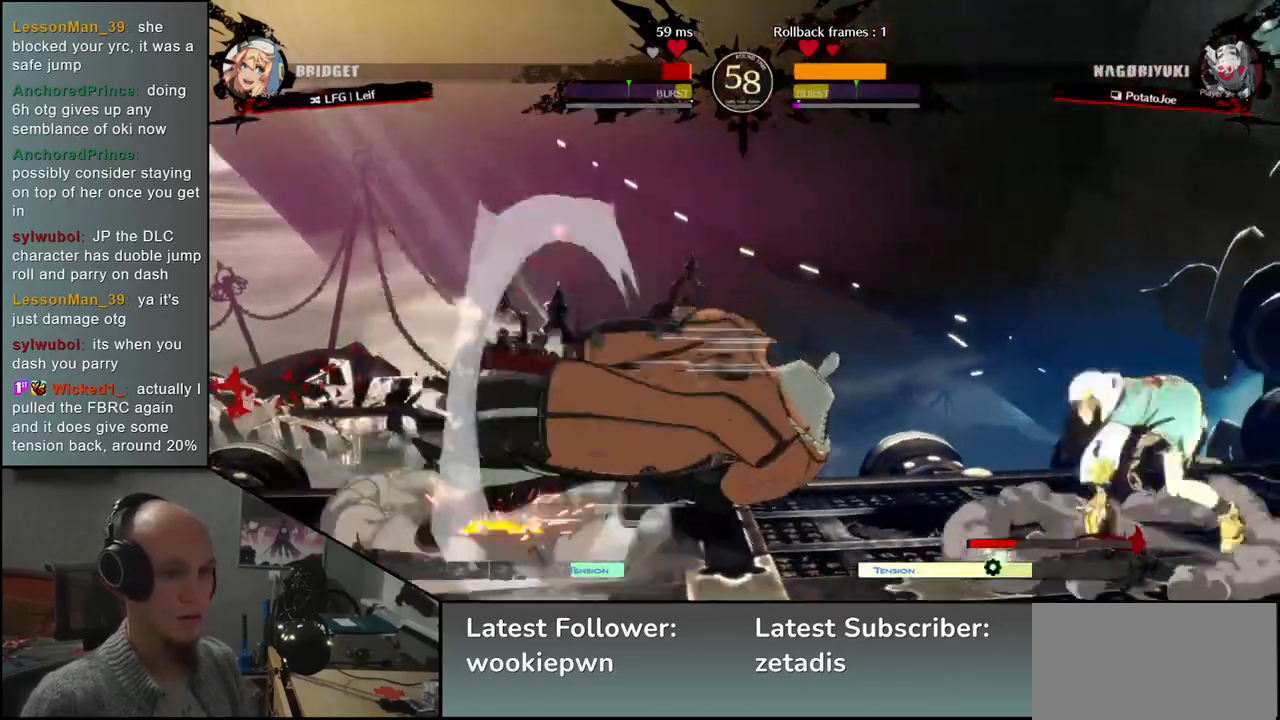
{"buttons": [], "left_stick": "right", "events": [[150, "left_stick", "down-left"], [183, "SQUARE", "down"], [283, "left_stick", "center"], [317, "SQUARE", "up"], [400, "left_stick", "left"], [483, "left_stick", "right"]]}
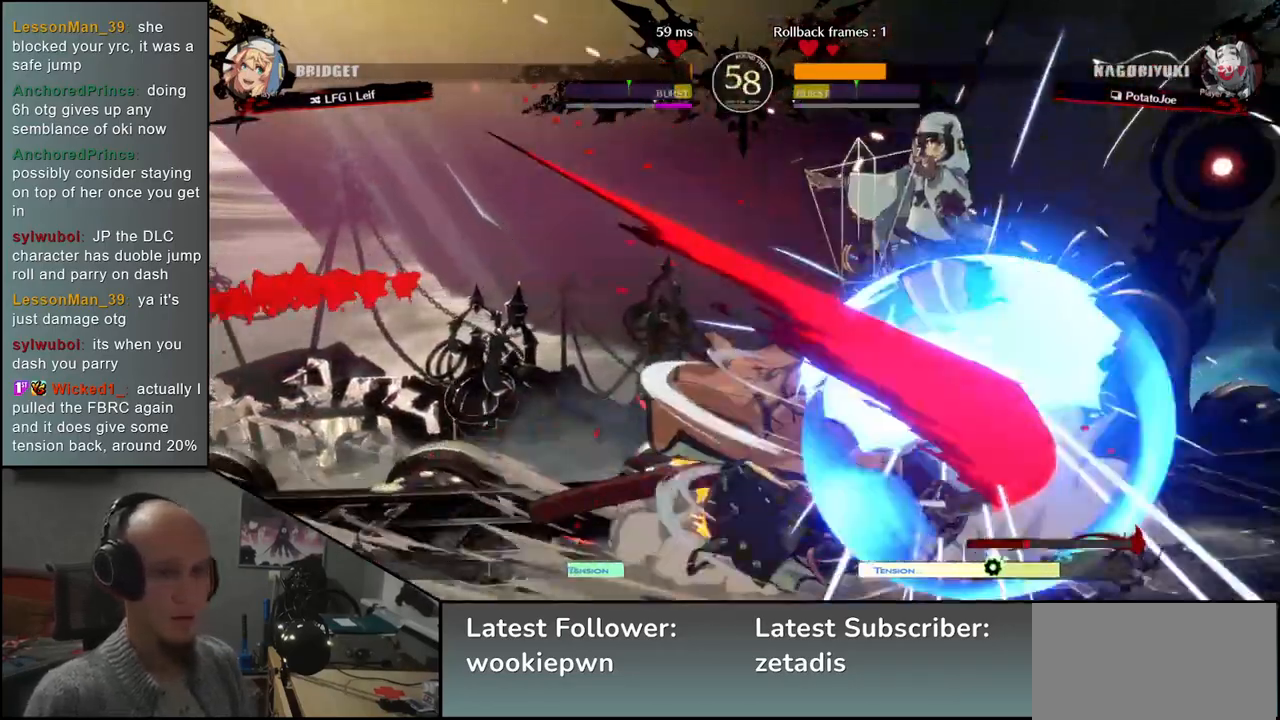
{"buttons": ["SQUARE"], "left_stick": "down-right"}
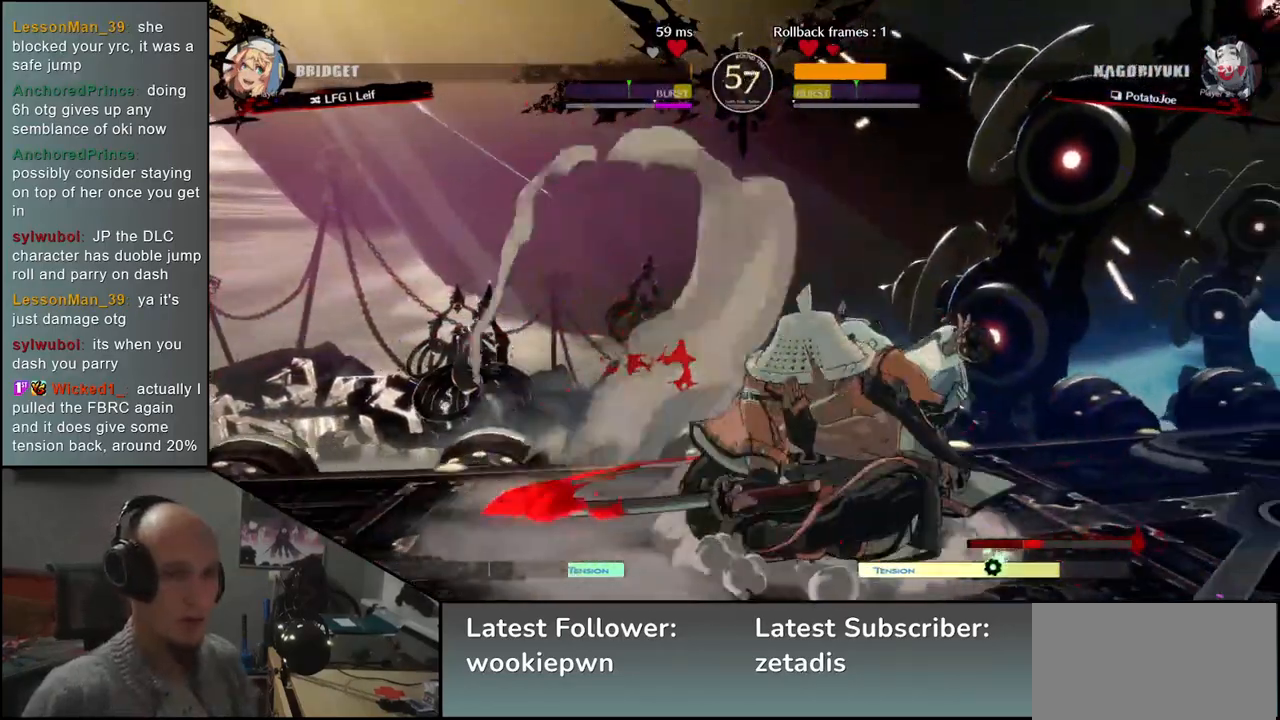
{"buttons": [], "left_stick": "down-left", "events": [[17, "SQUARE", "up"], [33, "left_stick", "down"], [117, "SQUARE", "down"], [217, "SQUARE", "up"], [283, "SQUARE", "down"], [367, "left_stick", "down-left"], [400, "SQUARE", "up"]]}
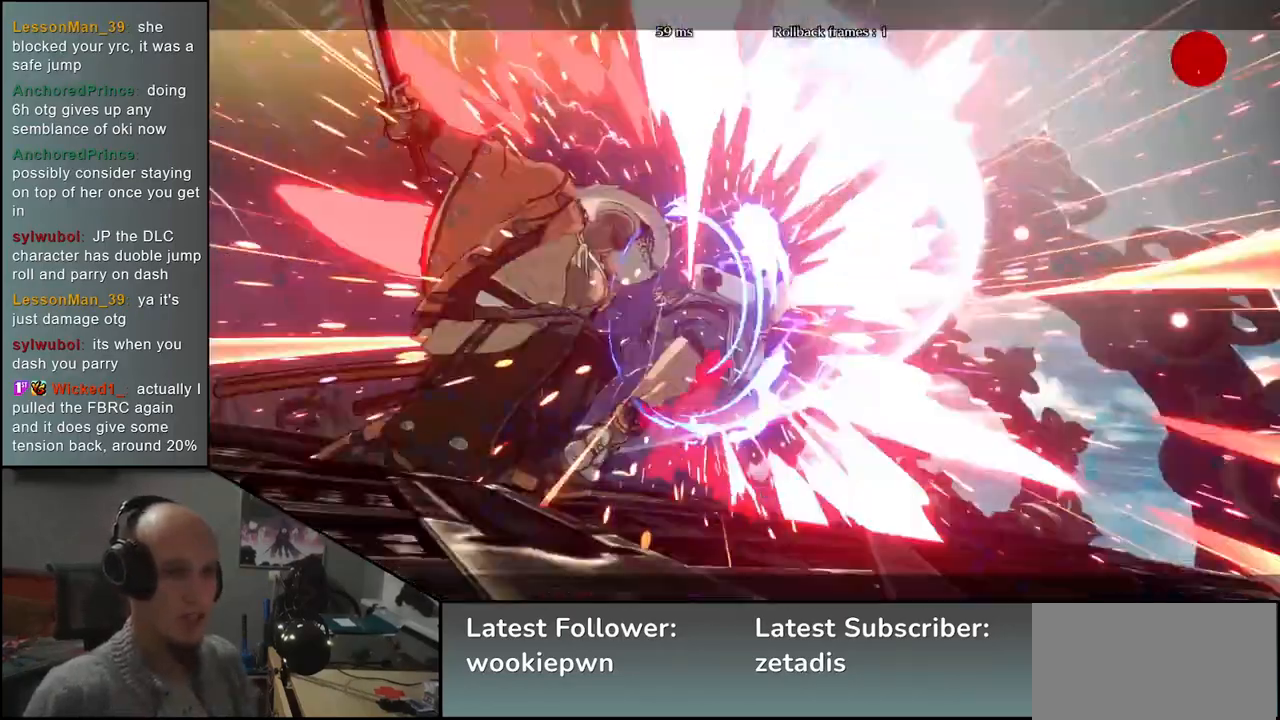
{"buttons": [], "left_stick": "center", "events": [[17, "left_stick", "left"], [367, "left_stick", "center"]]}